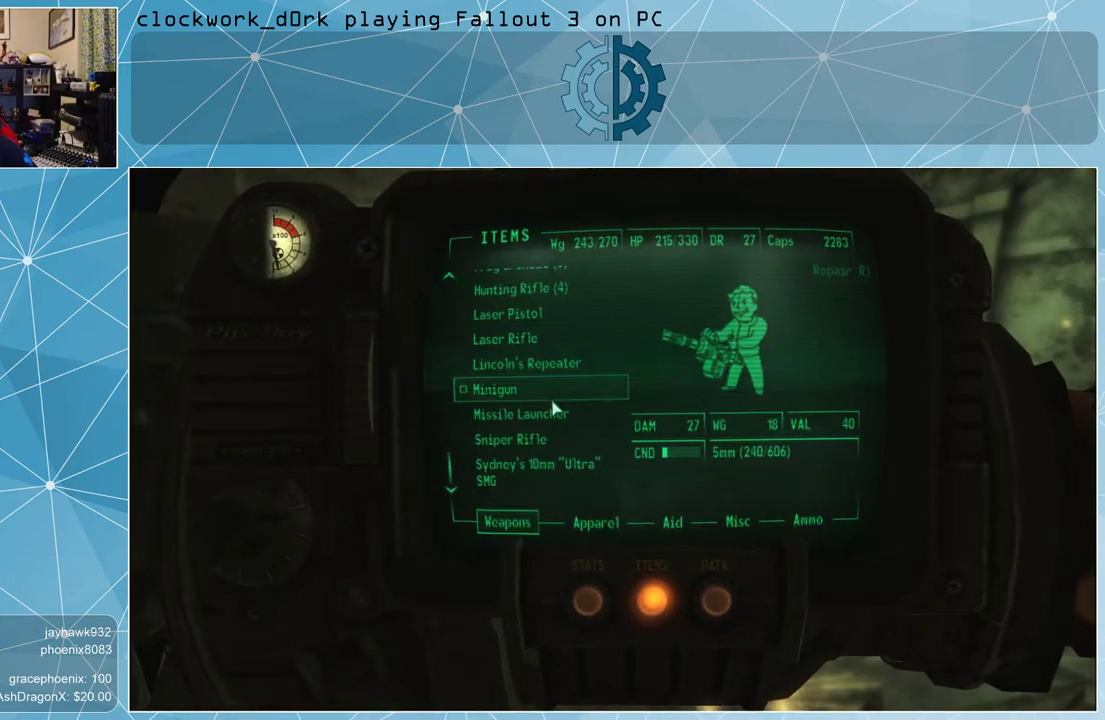
Gameplay with keyboard and mouse; each line is a JSON object with the keys and mouse buttons held at the frame after it. "events" lists presses ("down") and releases ("up") of "1", "2", "3", "4", "5", "a", "alt", "c", "ctrl", "d", "e", "f", "q", "r", "s", "shift", "space", "tab", "v", "w", "x", "z", "mouse_left", "mouse_middle", "mouse_right", "mouse_wheel_up" and "mouse_wheel_down" between this image and that frame as [ms after this image, input, new state], when the widget could be followed in between. "mouse_left", "mouse_middle", "mouse_right", "mouse_wheel_up", "mouse_wheel_down" = the "left", "middle", "right", "wheel_up", "wheel_down" buttons of the "mouse" list. No other keys are recorded. Not read: mouse_move.
{"keys": [], "mouse": [], "events": []}
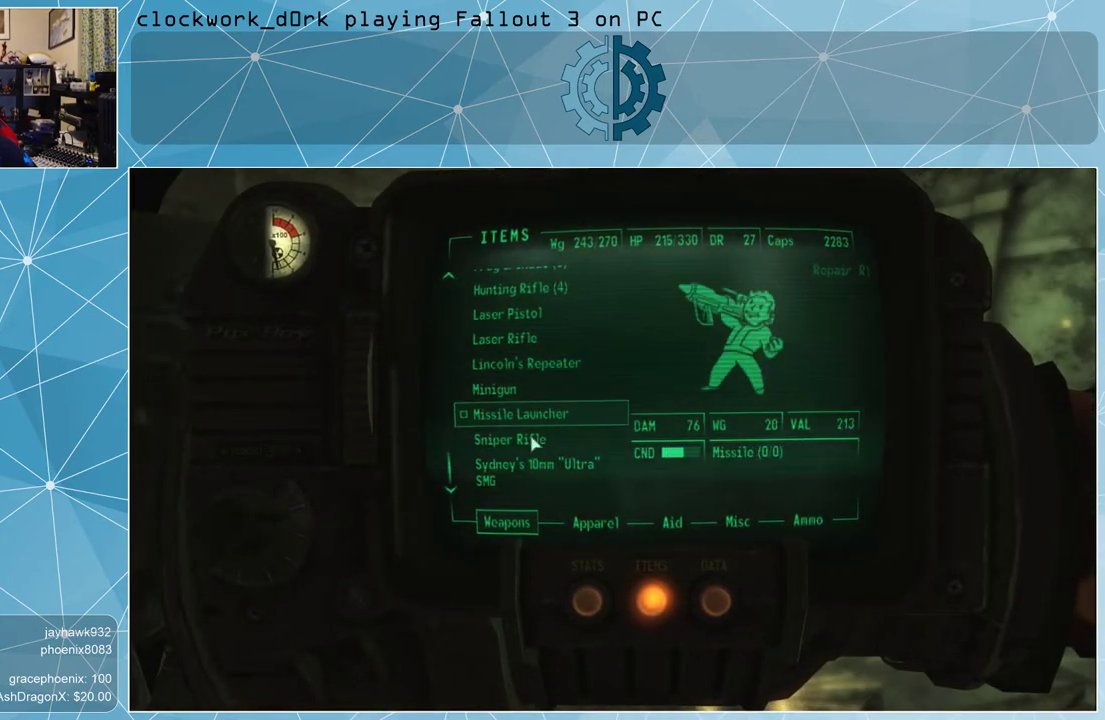
{"keys": [], "mouse": [], "events": []}
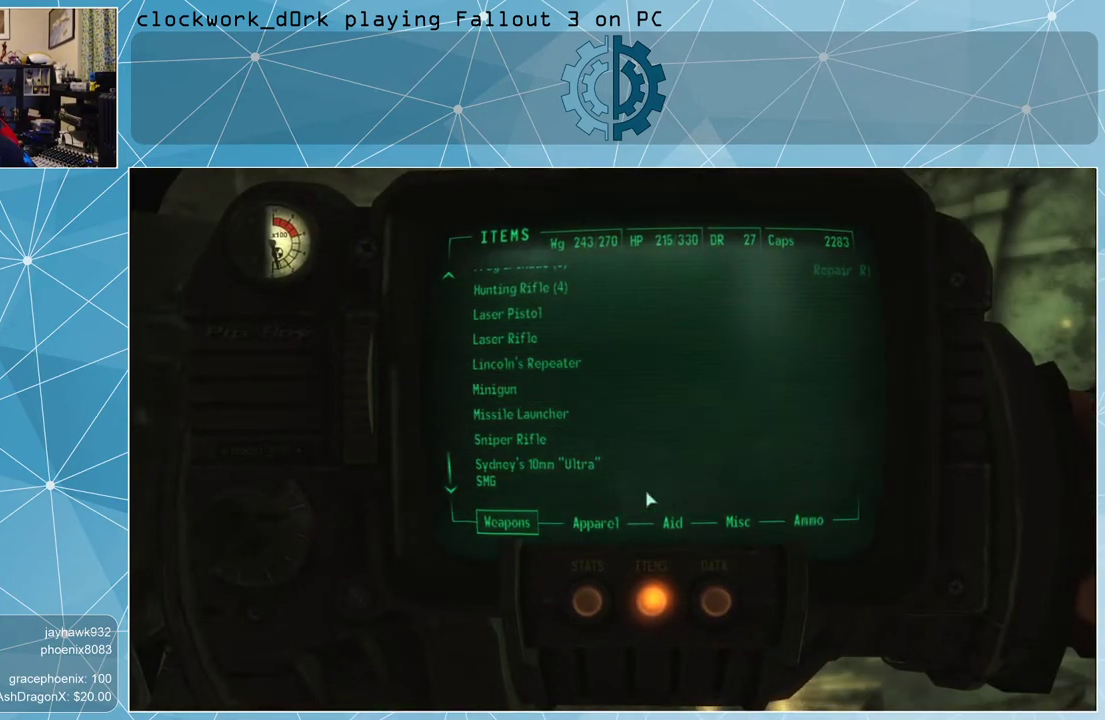
{"keys": [], "mouse": [], "events": []}
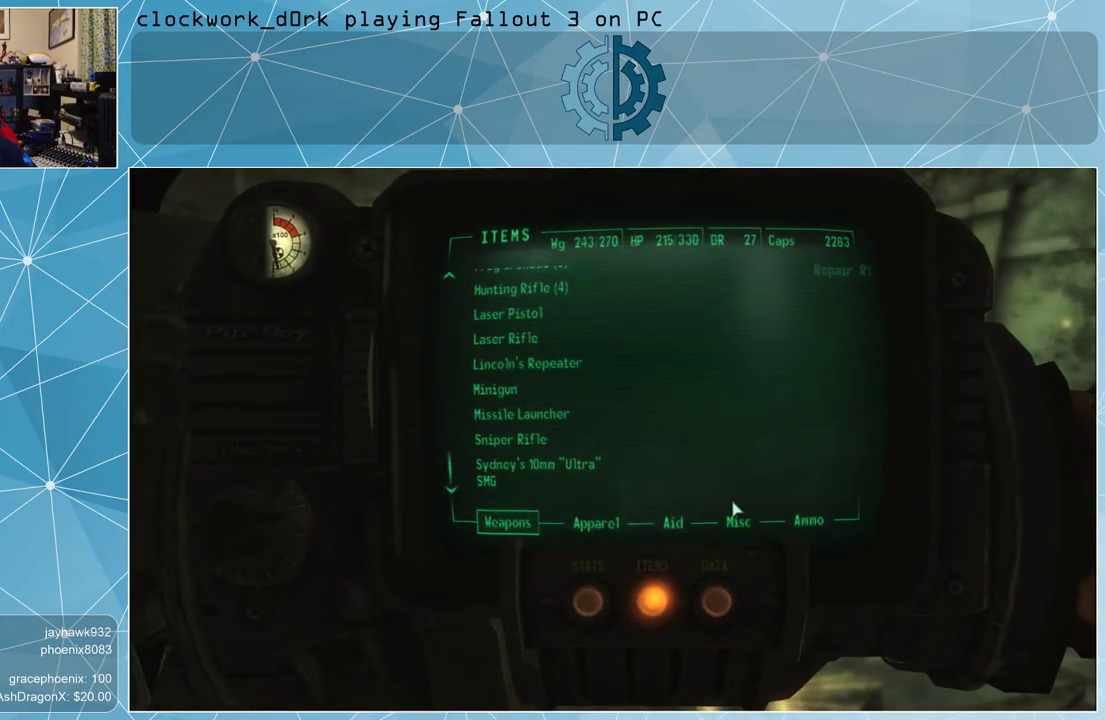
{"keys": [], "mouse": [], "events": []}
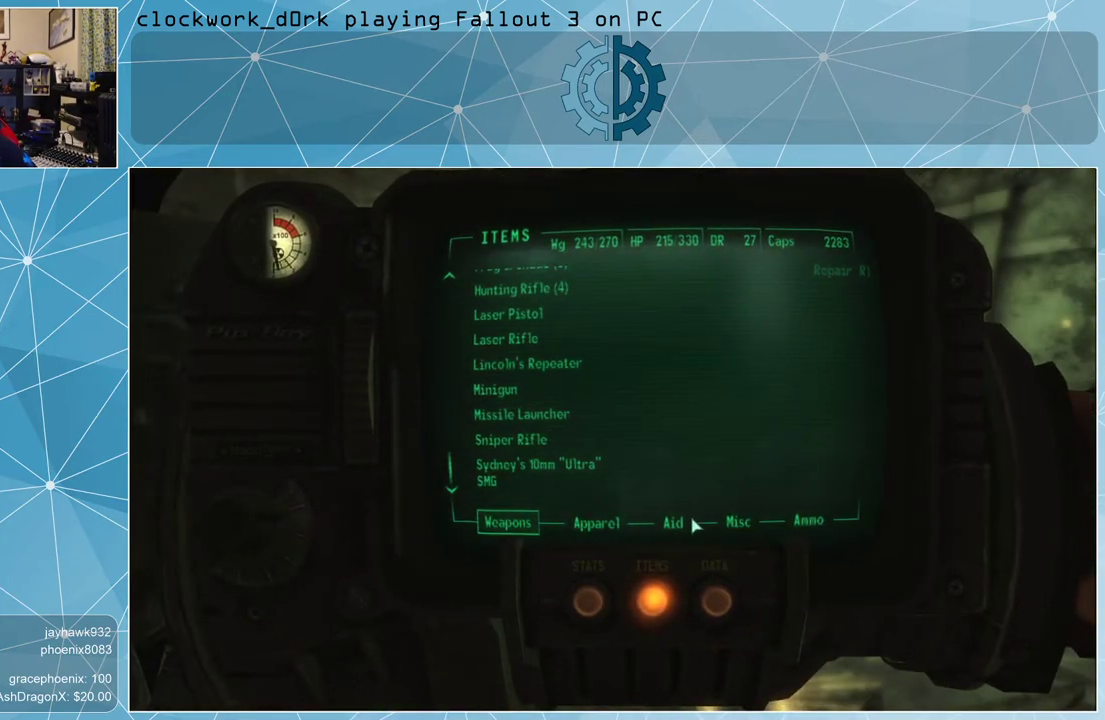
{"keys": [], "mouse": [], "events": [[267, "mouse_left", "down"], [367, "mouse_left", "up"]]}
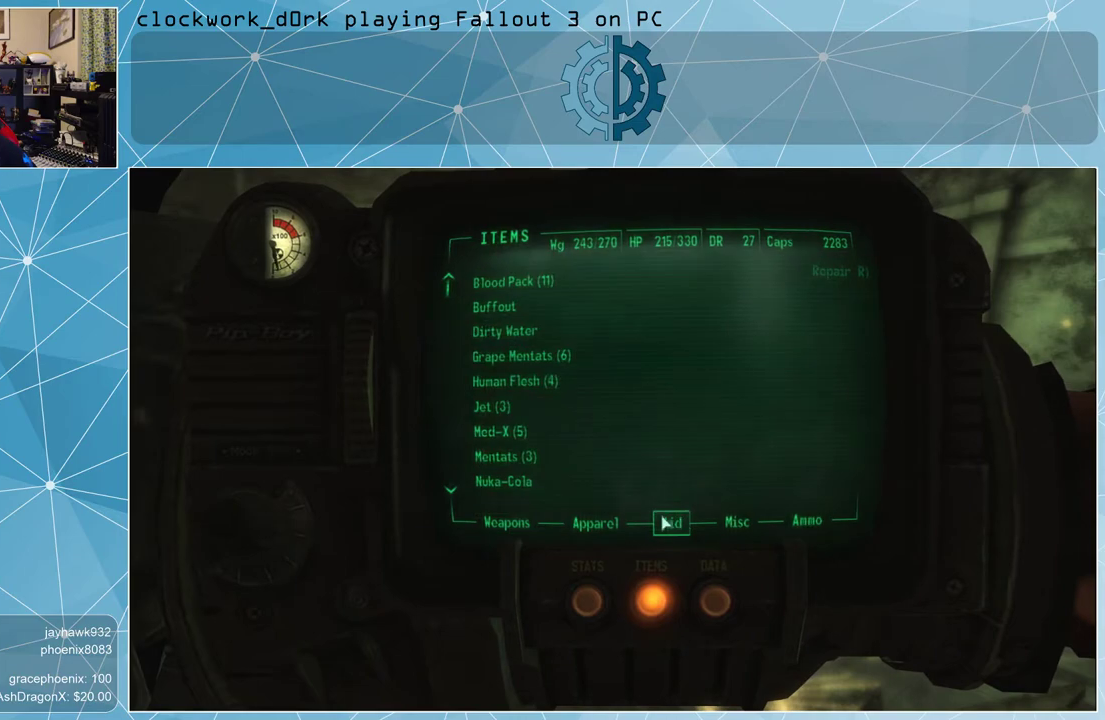
{"keys": [], "mouse": ["wheel_down"], "events": [[467, "mouse_wheel_down", "down"]]}
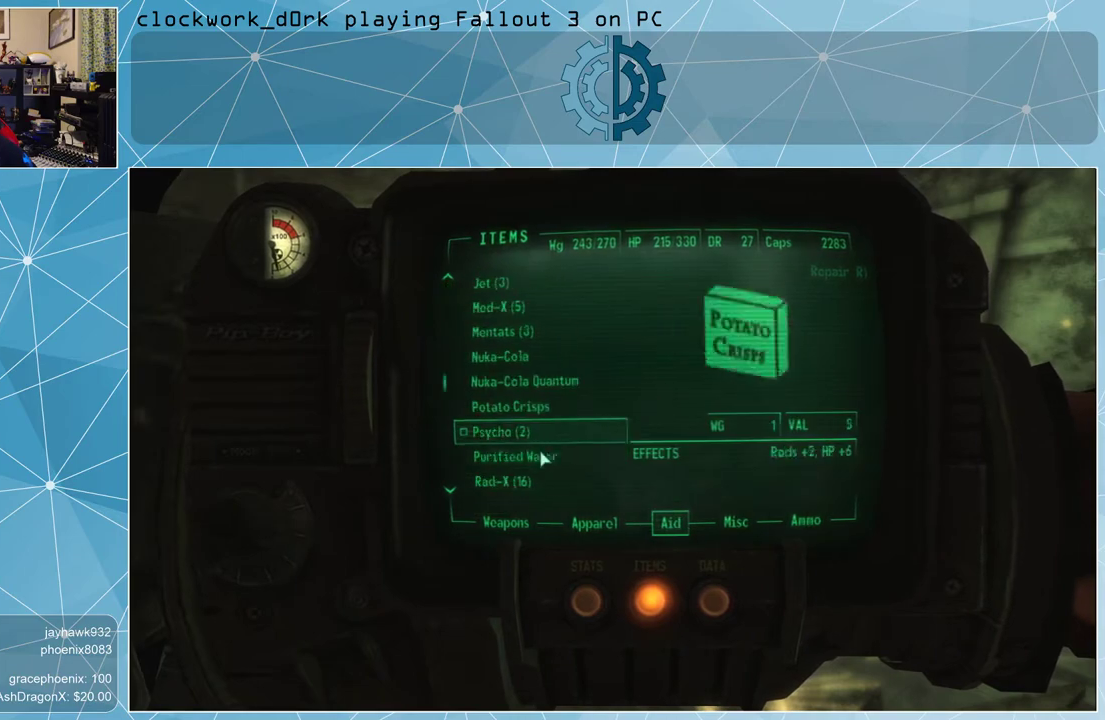
{"keys": [], "mouse": [], "events": [[67, "mouse_wheel_down", "up"], [267, "mouse_wheel_down", "down"], [367, "mouse_wheel_down", "up"]]}
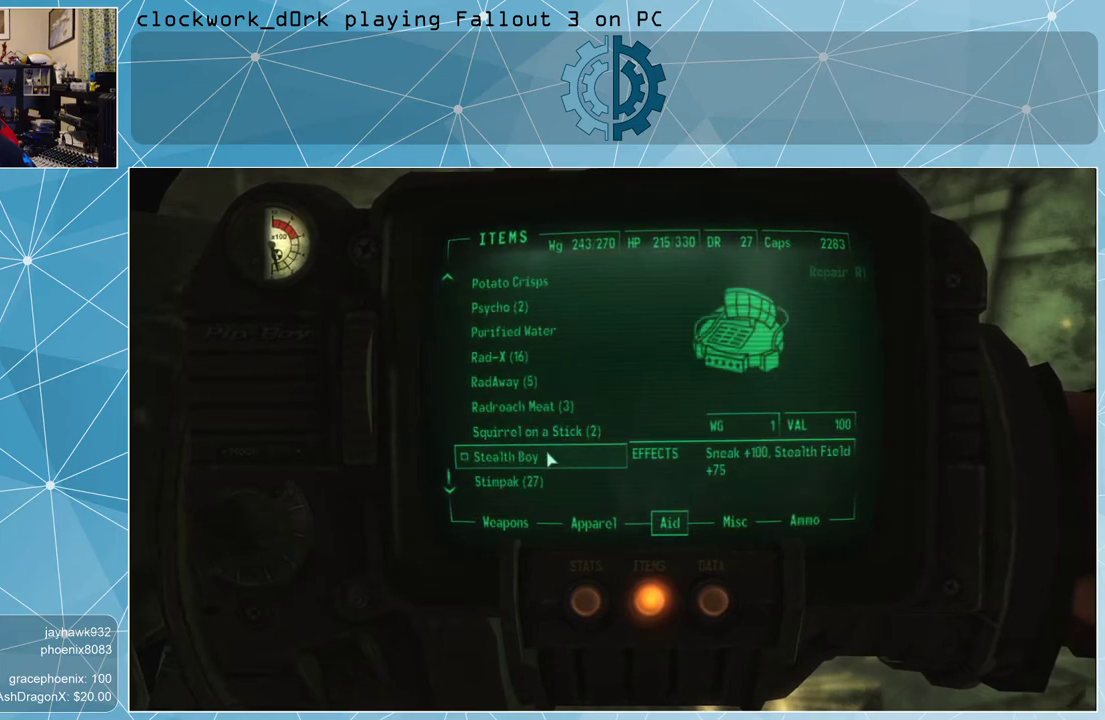
{"keys": [], "mouse": [], "events": [[33, "mouse_wheel_down", "down"], [133, "mouse_wheel_down", "up"]]}
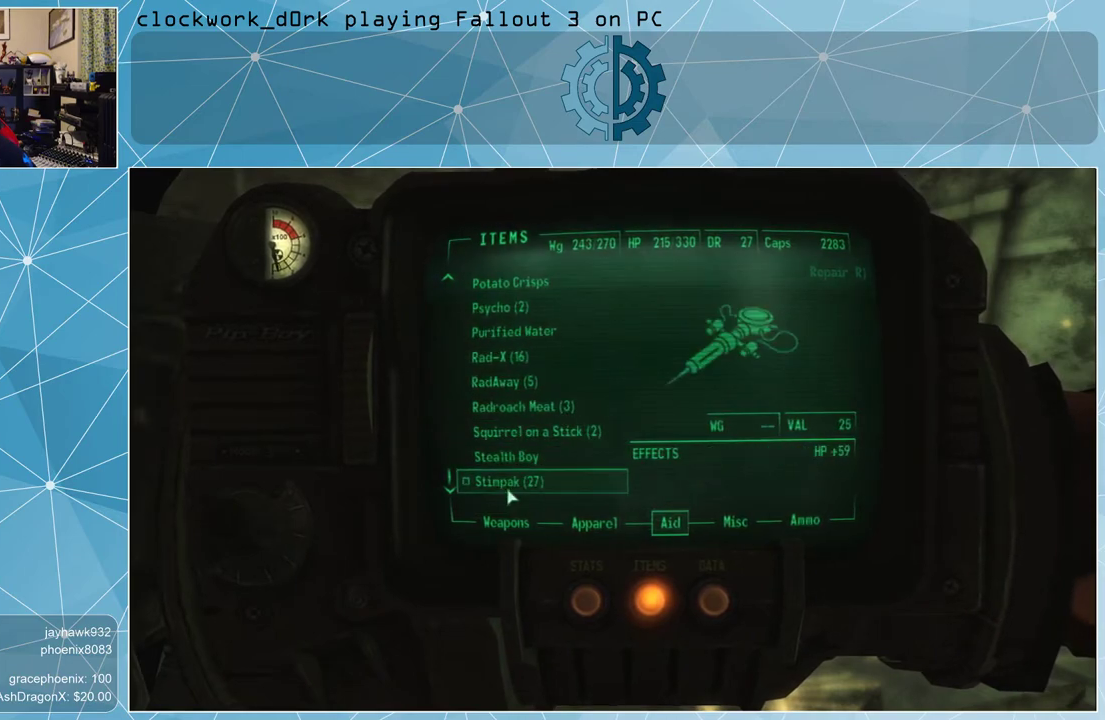
{"keys": [], "mouse": [], "events": [[333, "mouse_left", "down"], [367, "mouse_left", "up"]]}
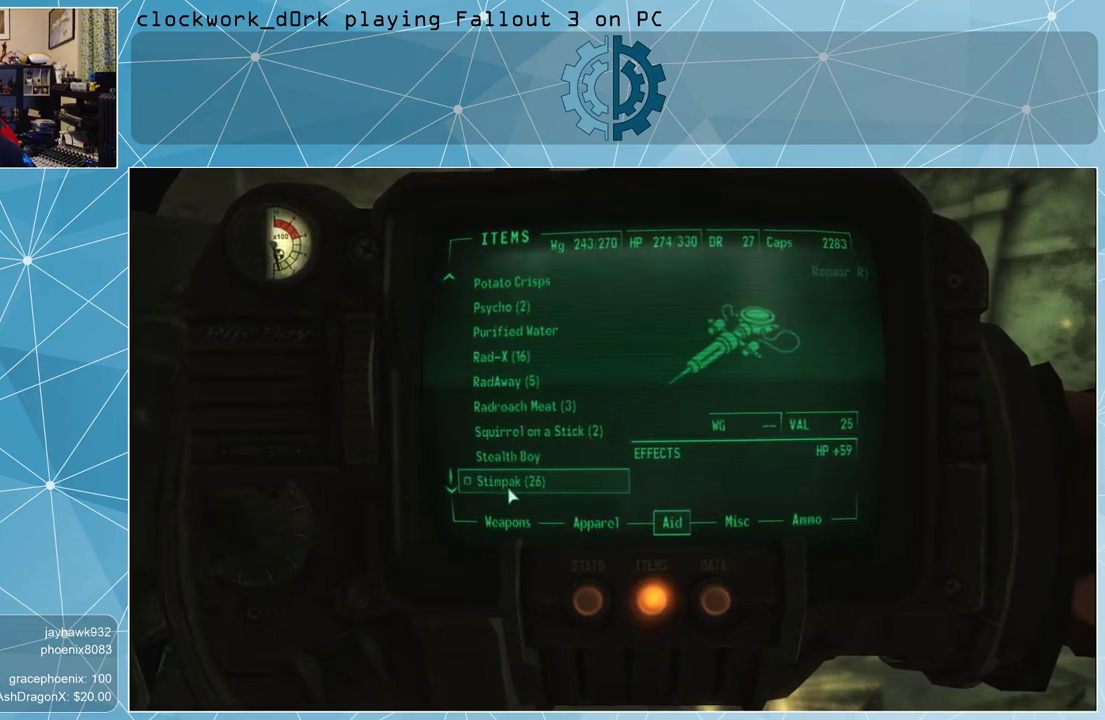
{"keys": [], "mouse": [], "events": [[200, "tab", "down"], [300, "tab", "up"]]}
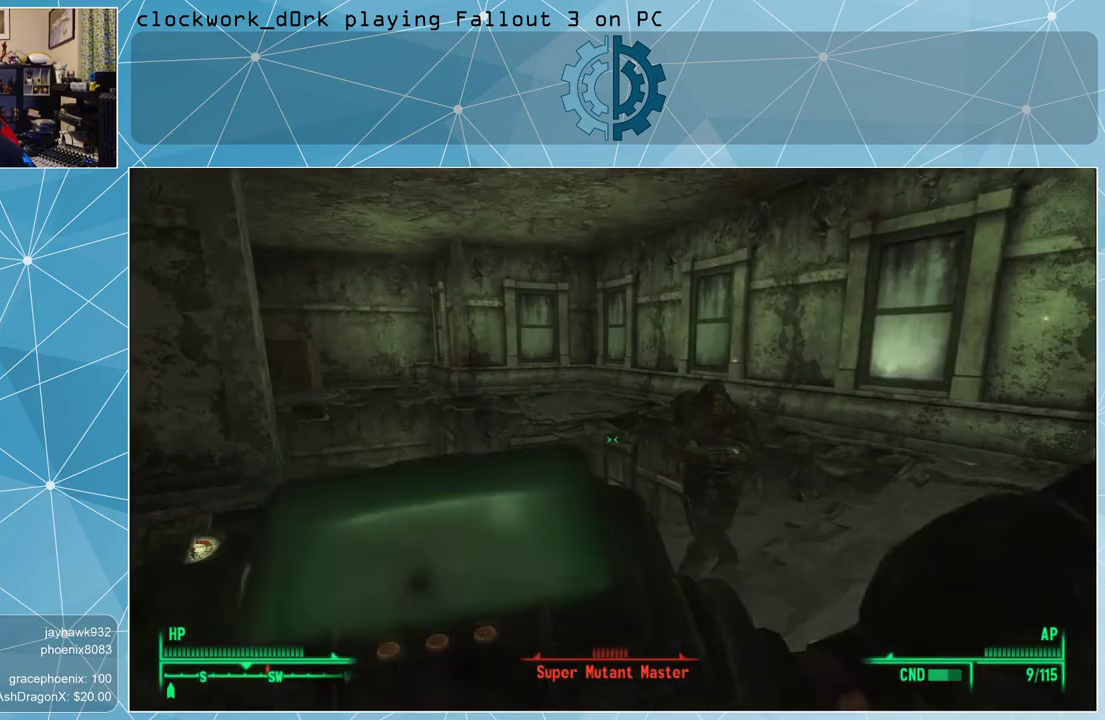
{"keys": [], "mouse": [], "events": []}
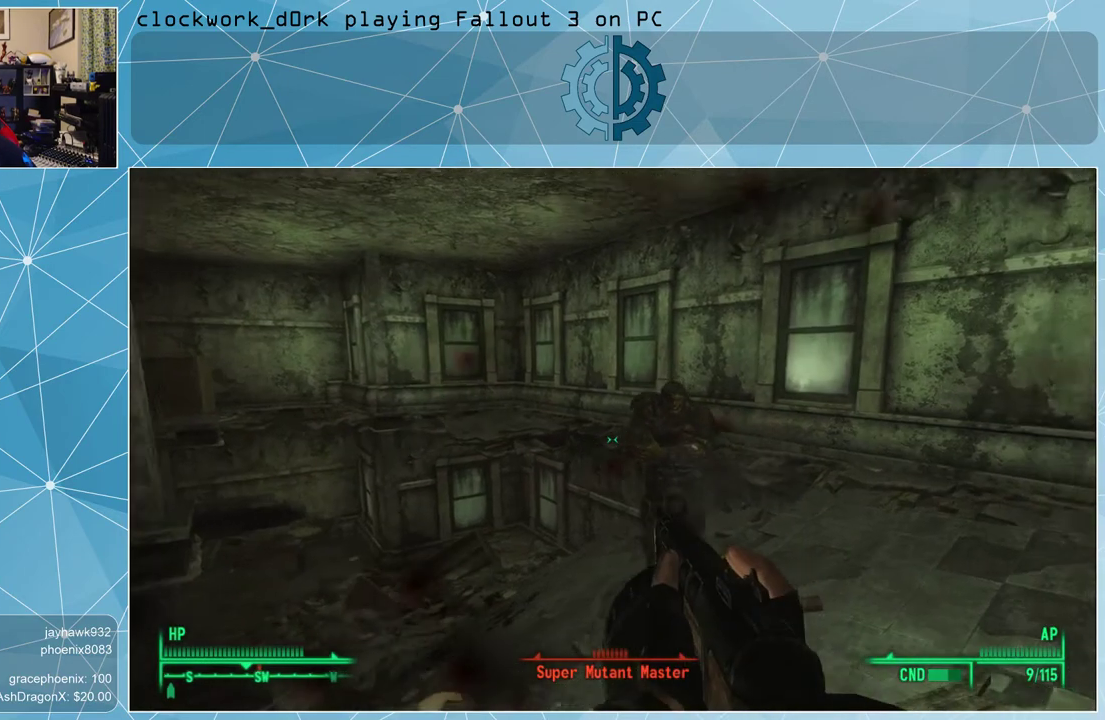
{"keys": ["v"], "mouse": [], "events": [[467, "v", "down"]]}
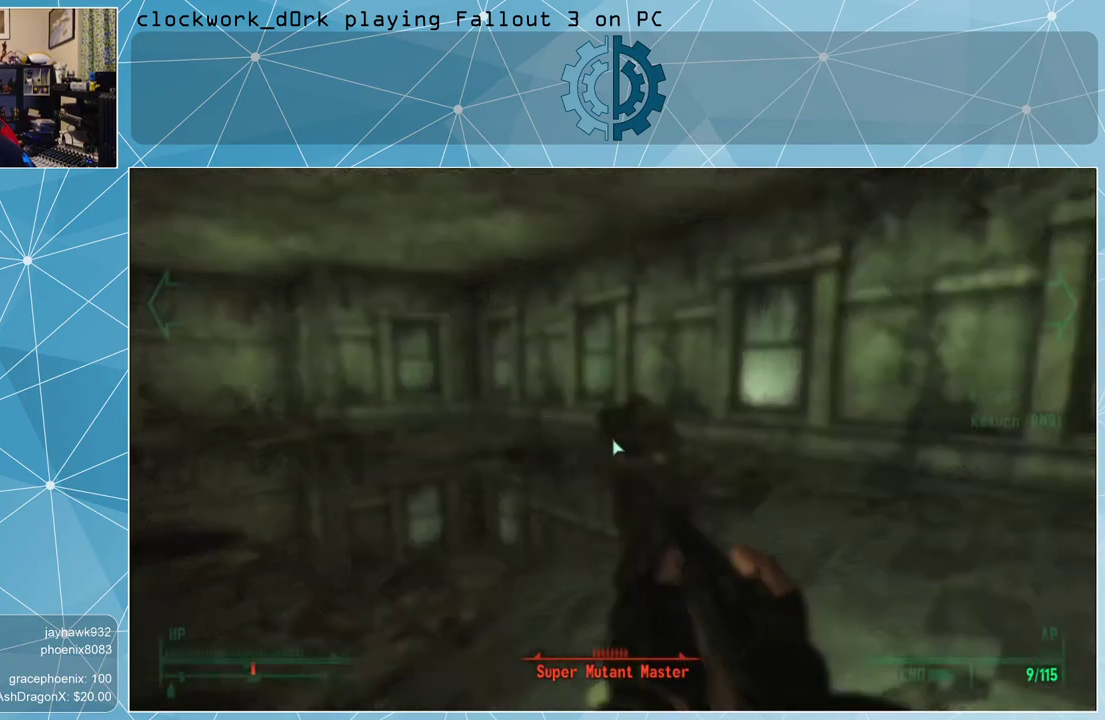
{"keys": [], "mouse": [], "events": [[33, "v", "up"]]}
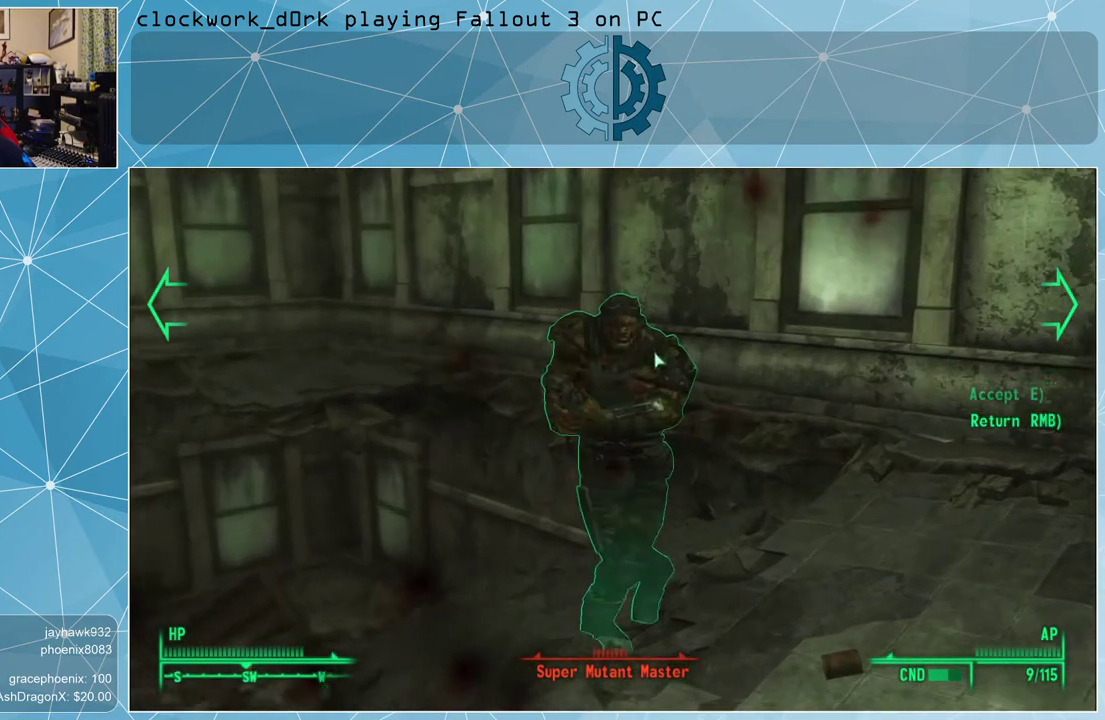
{"keys": [], "mouse": [], "events": []}
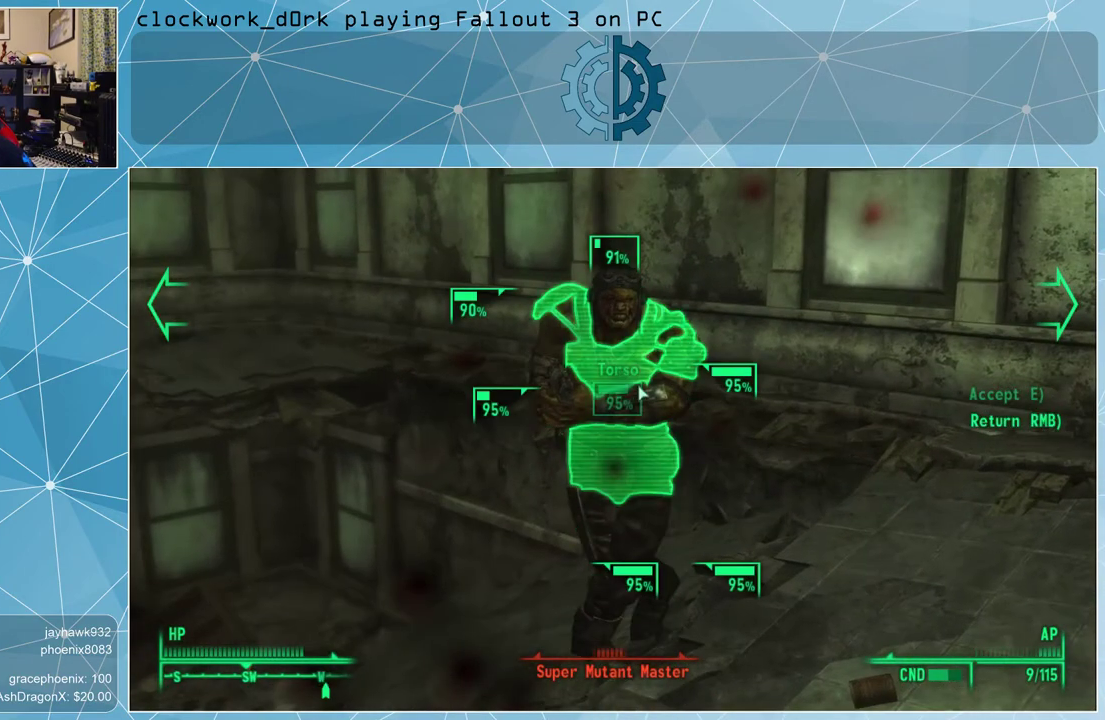
{"keys": [], "mouse": [], "events": []}
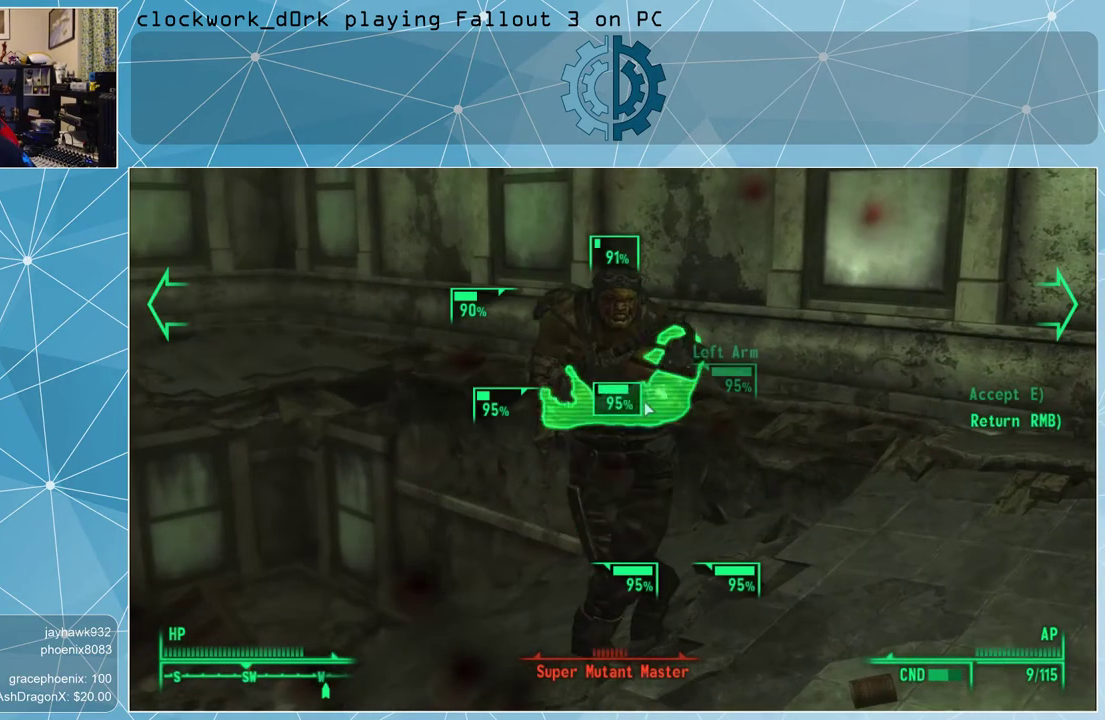
{"keys": [], "mouse": ["left"], "events": [[300, "mouse_left", "down"], [367, "mouse_left", "up"], [433, "mouse_left", "down"]]}
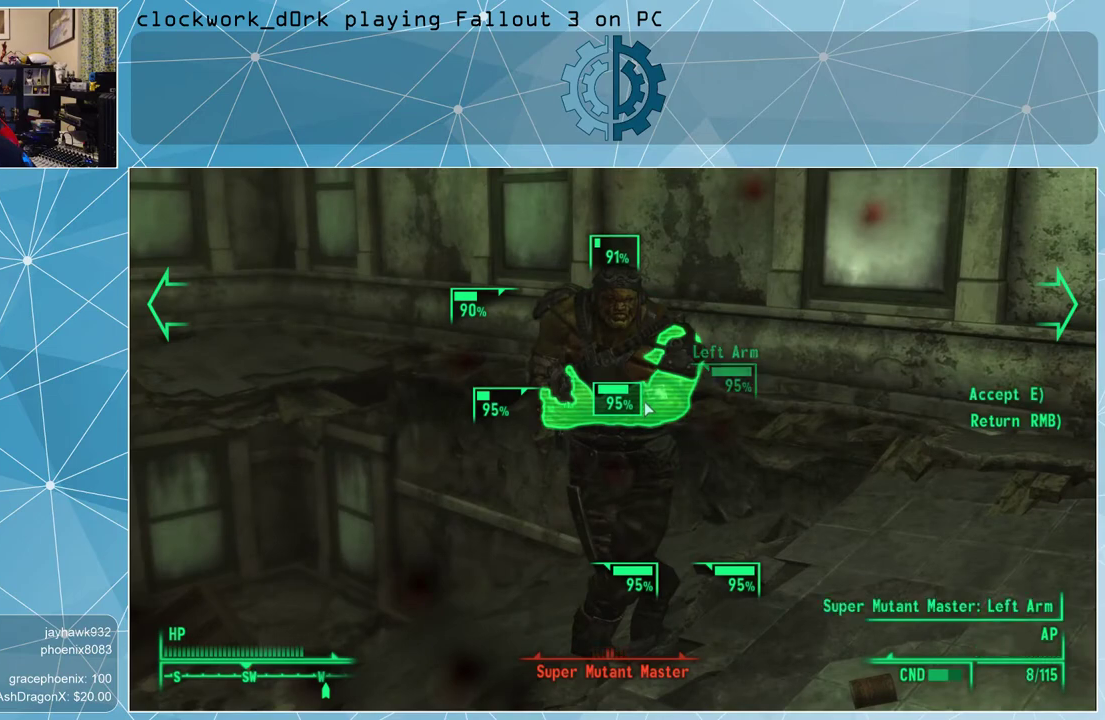
{"keys": [], "mouse": [], "events": [[33, "mouse_left", "up"], [100, "mouse_left", "down"], [167, "mouse_left", "up"], [233, "mouse_left", "down"], [333, "mouse_left", "up"], [467, "e", "down"], [500, "e", "up"]]}
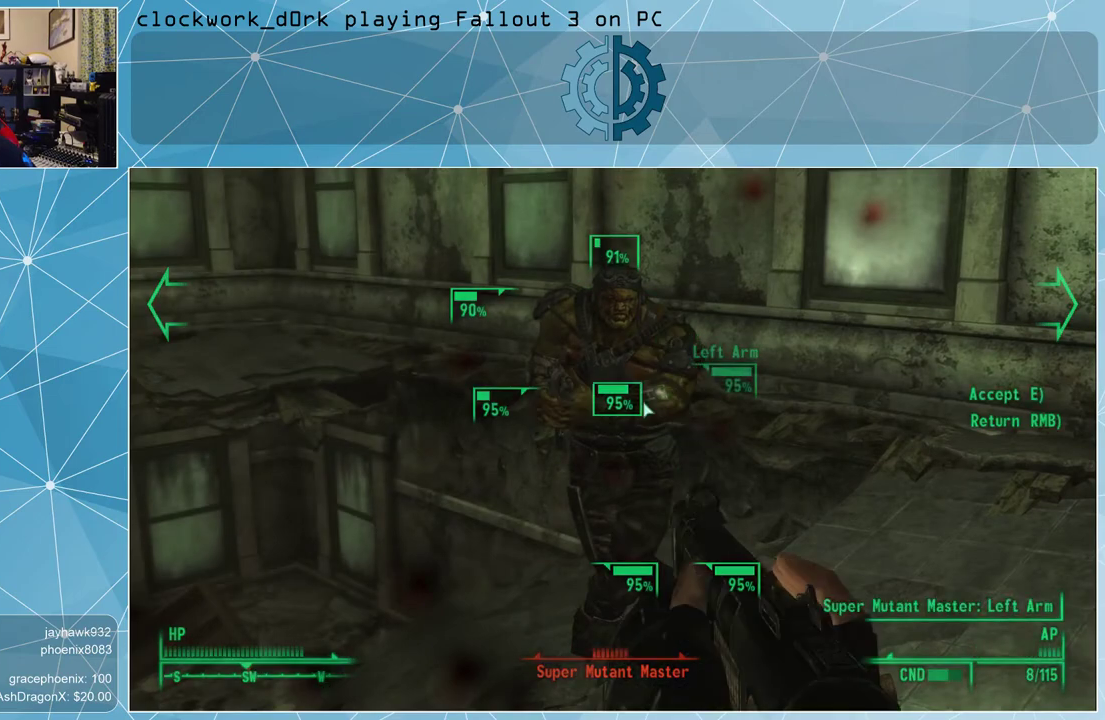
{"keys": [], "mouse": [], "events": []}
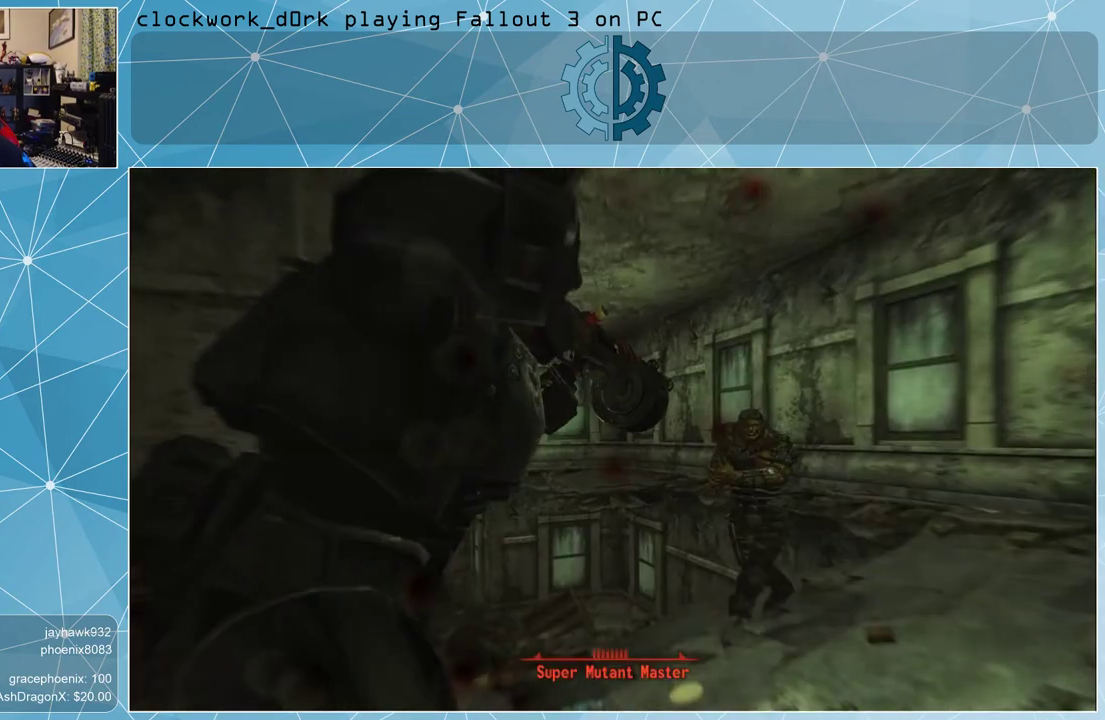
{"keys": [], "mouse": [], "events": []}
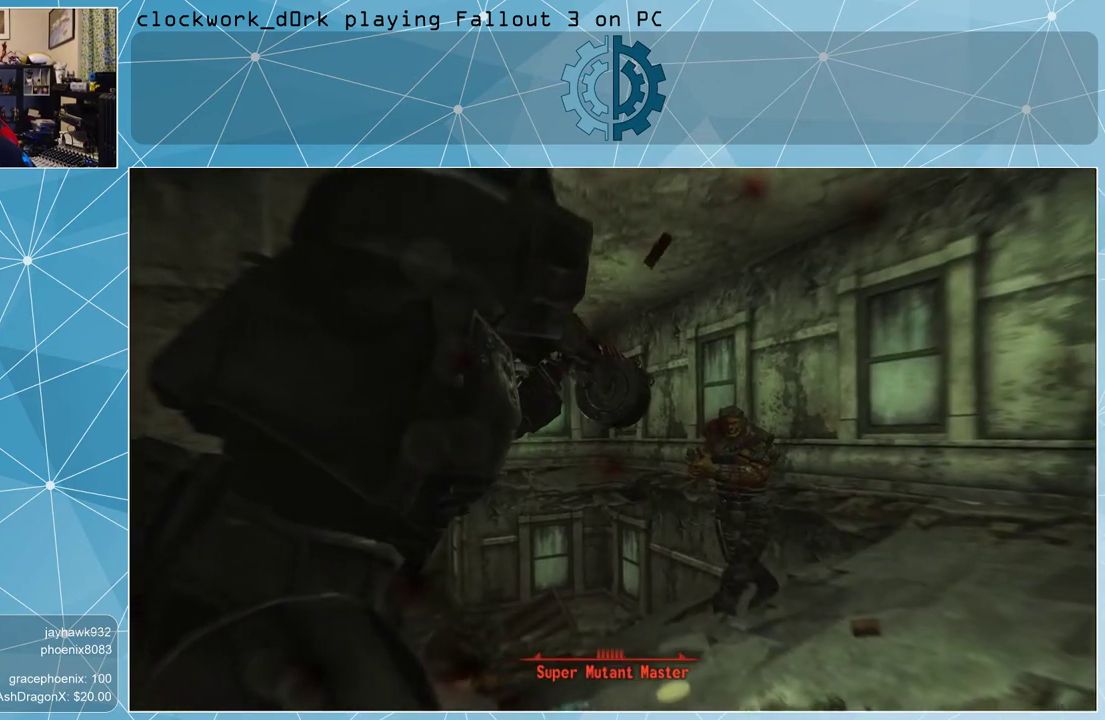
{"keys": [], "mouse": [], "events": []}
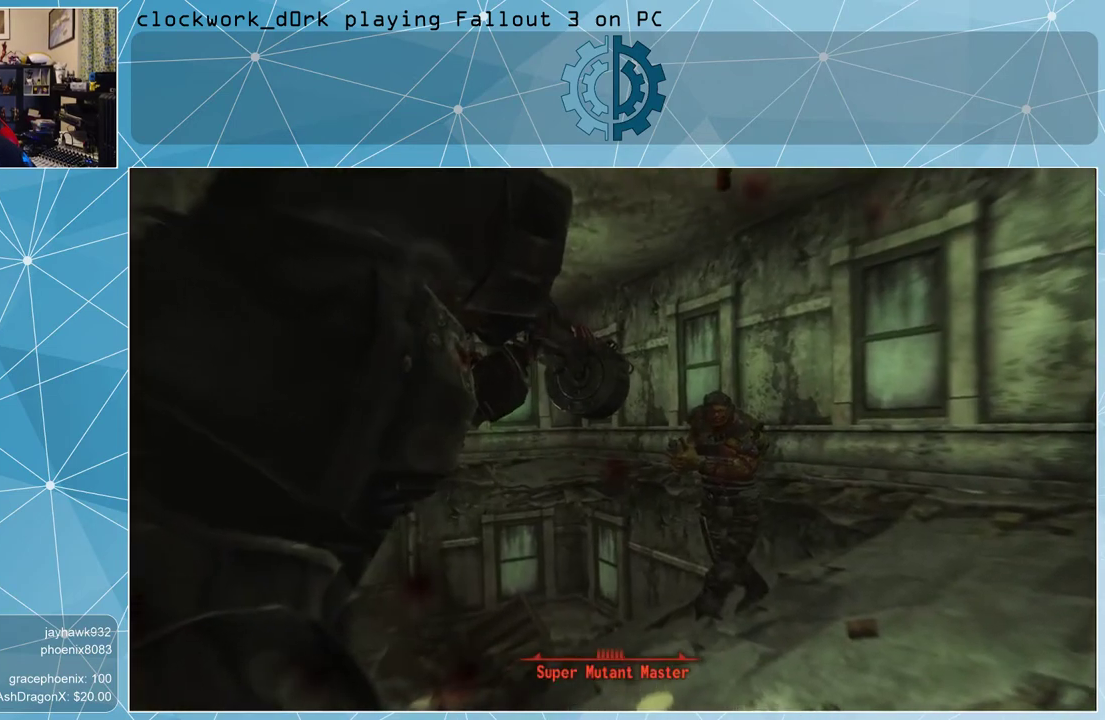
{"keys": [], "mouse": [], "events": []}
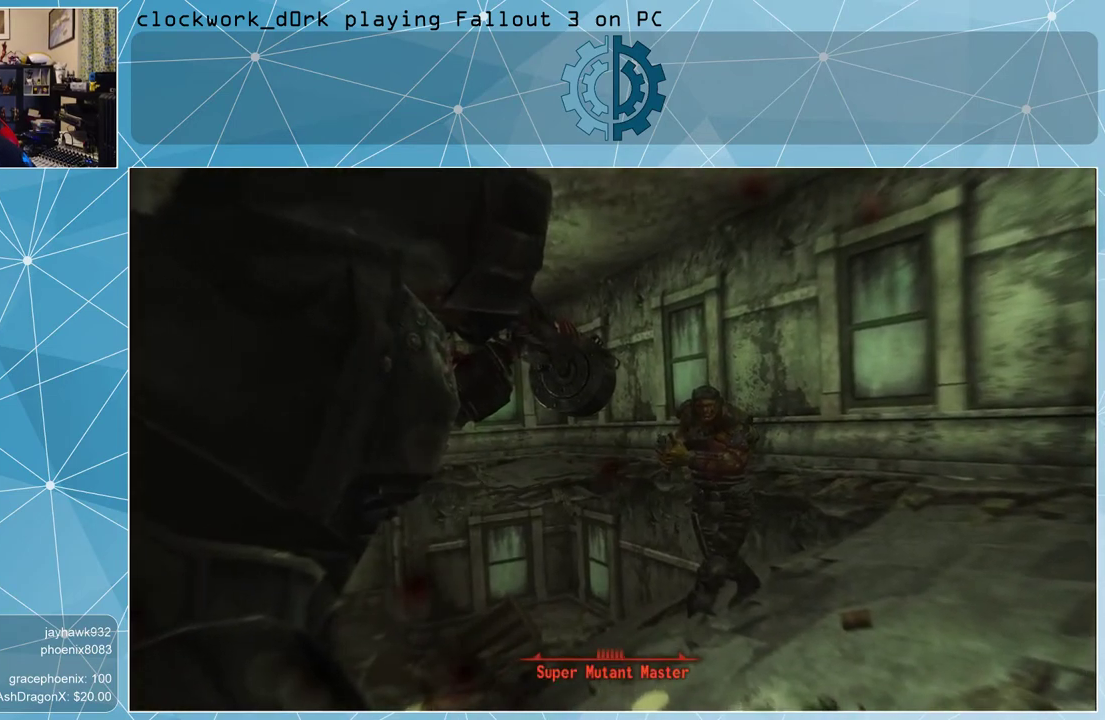
{"keys": [], "mouse": [], "events": []}
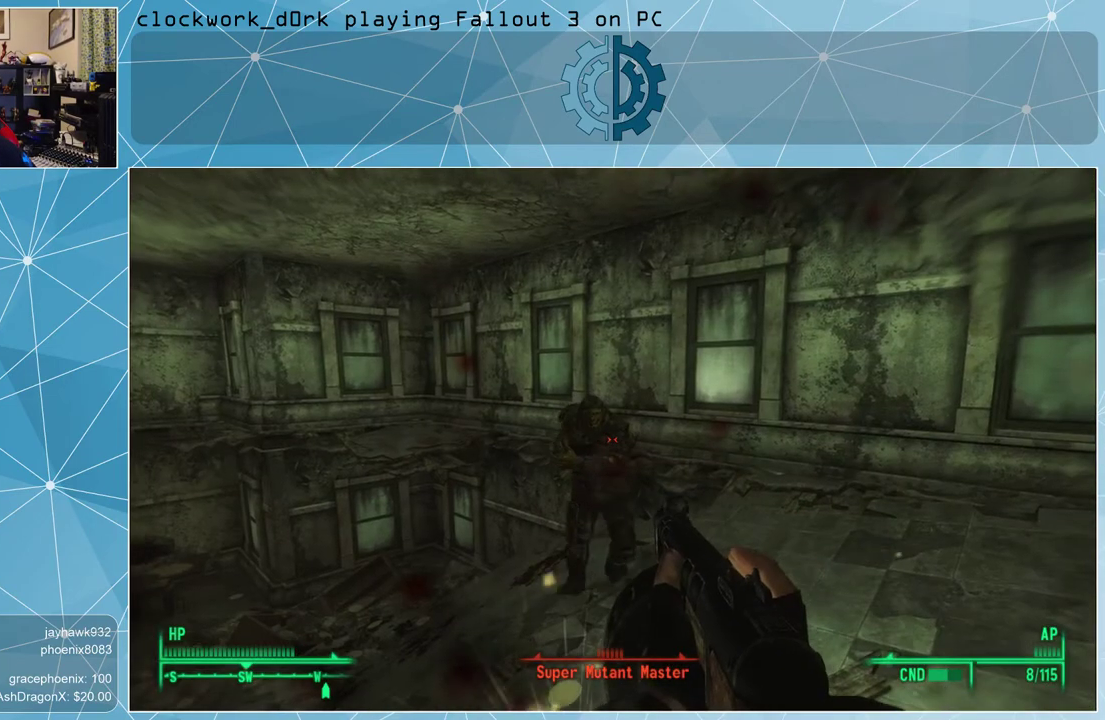
{"keys": [], "mouse": ["left"], "events": [[467, "mouse_left", "down"]]}
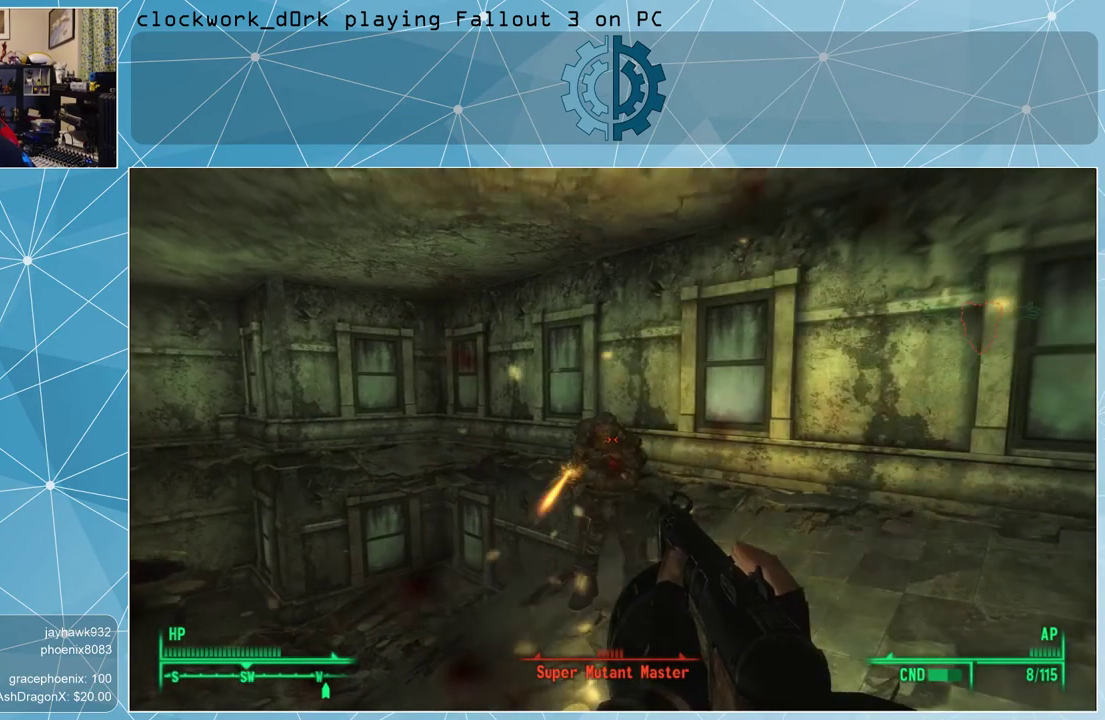
{"keys": [], "mouse": ["left"], "events": [[67, "mouse_left", "up"], [467, "mouse_left", "down"]]}
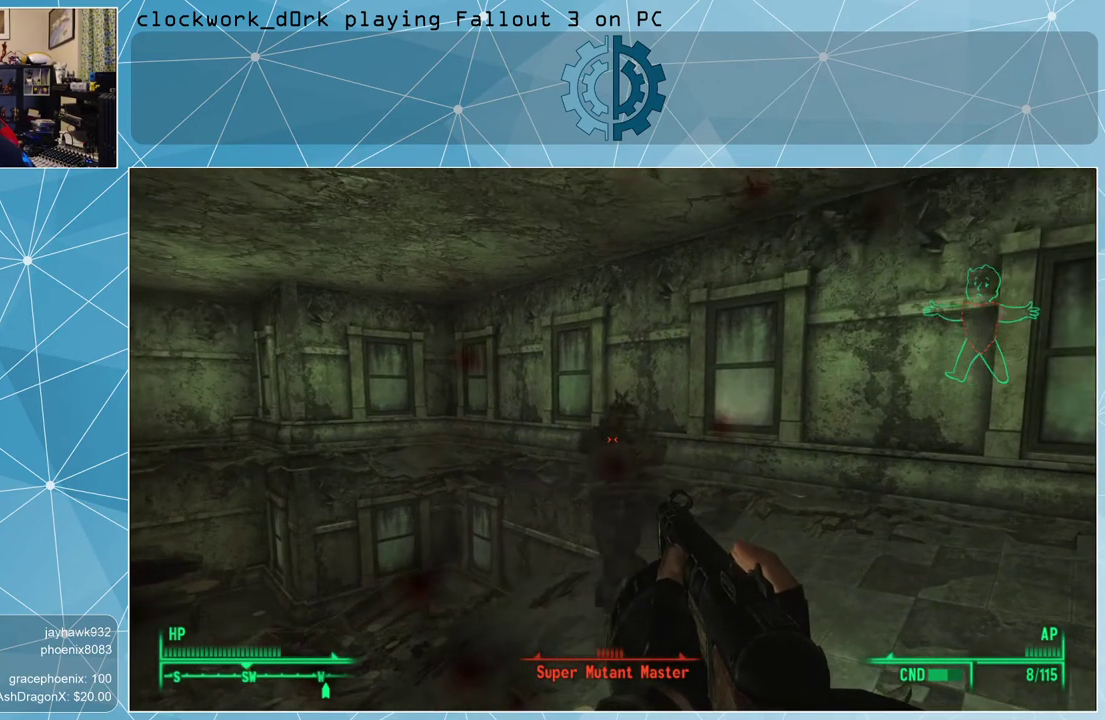
{"keys": [], "mouse": [], "events": [[67, "mouse_left", "up"]]}
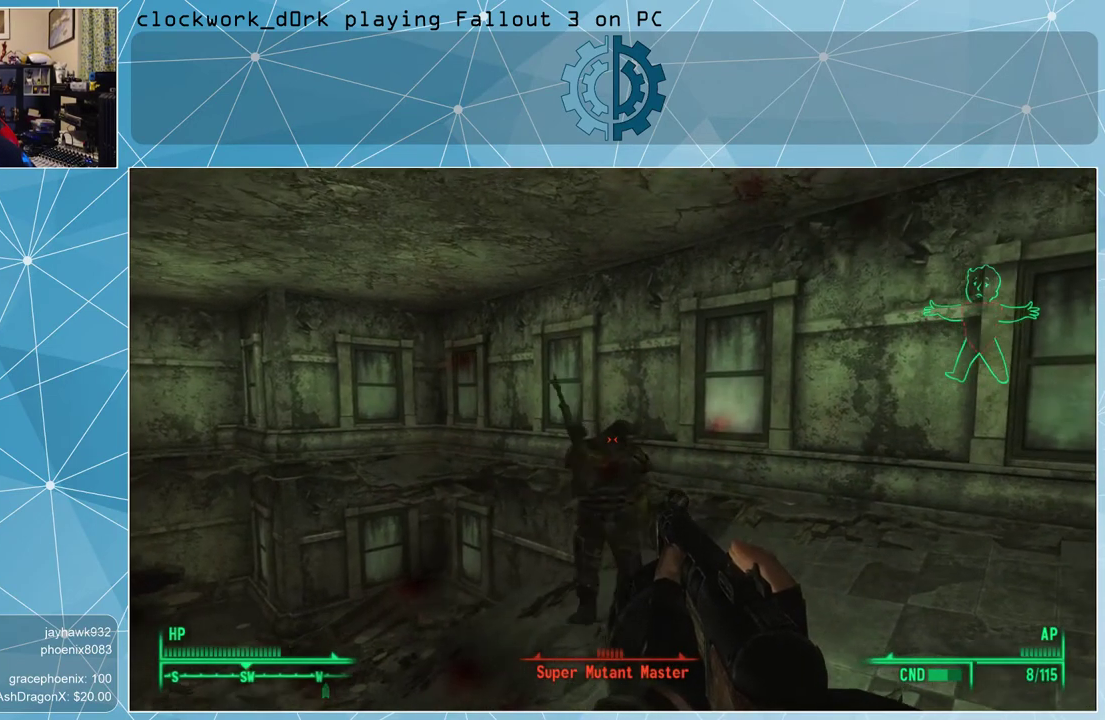
{"keys": [], "mouse": [], "events": [[33, "mouse_left", "down"], [167, "mouse_left", "up"], [400, "mouse_left", "down"], [500, "mouse_left", "up"]]}
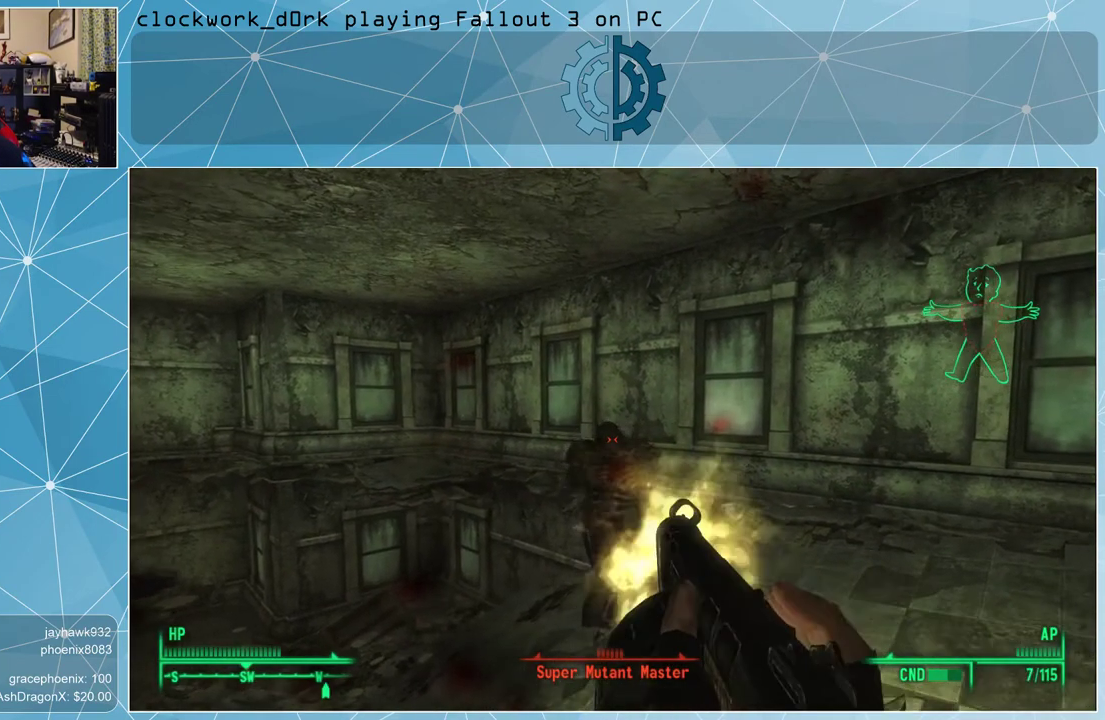
{"keys": [], "mouse": [], "events": [[200, "mouse_left", "down"], [233, "mouse_left", "up"]]}
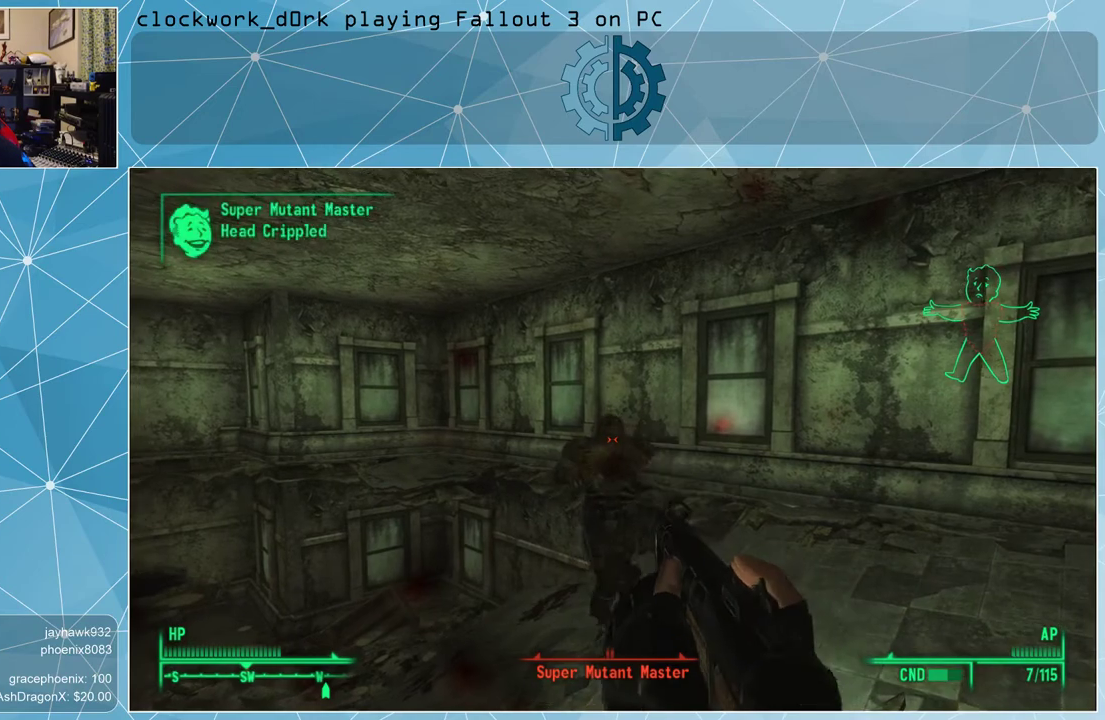
{"keys": [], "mouse": ["left"], "events": [[300, "mouse_left", "down"], [400, "mouse_left", "up"], [500, "mouse_left", "down"]]}
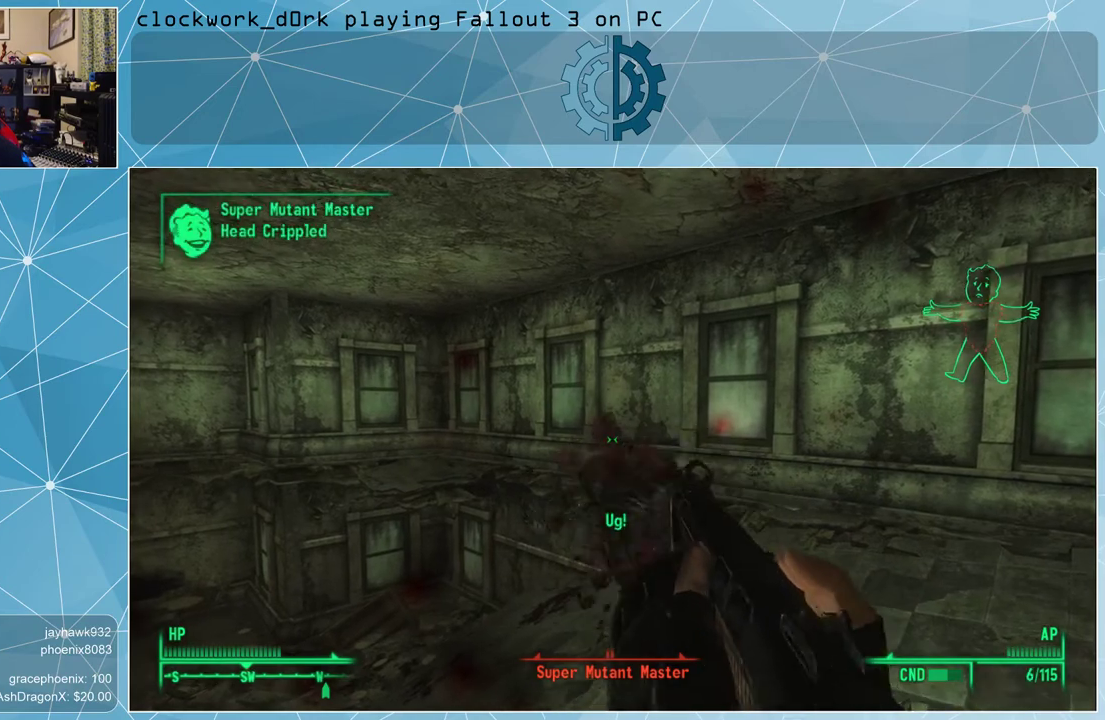
{"keys": [], "mouse": [], "events": [[100, "mouse_left", "up"]]}
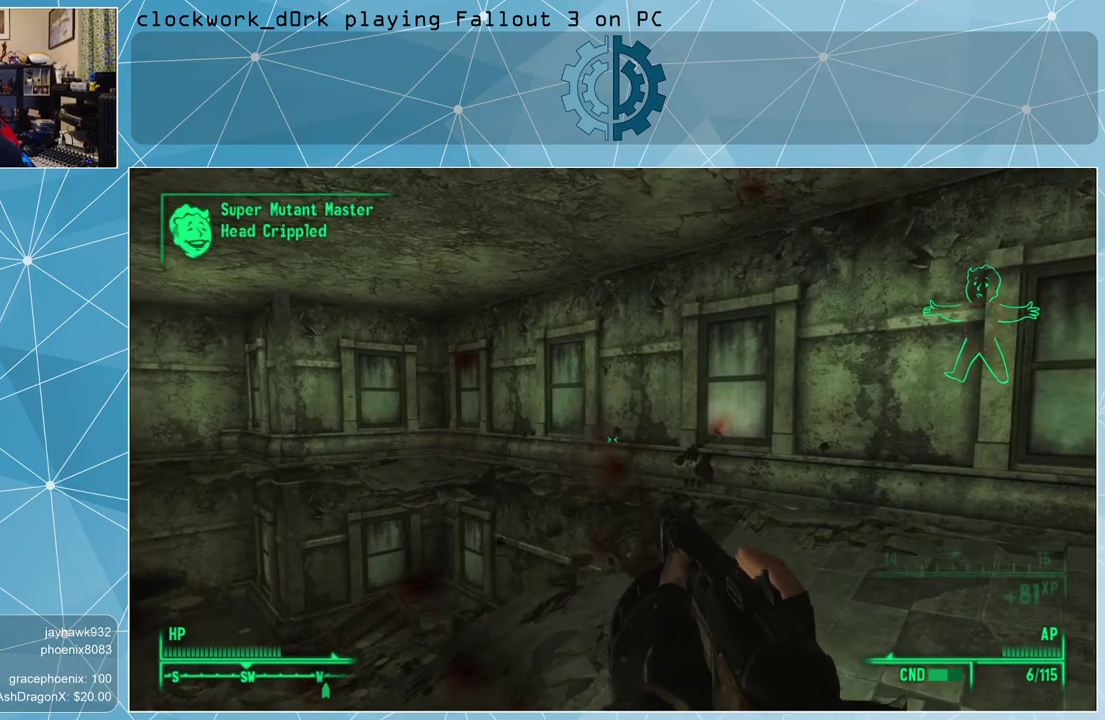
{"keys": [], "mouse": [], "events": []}